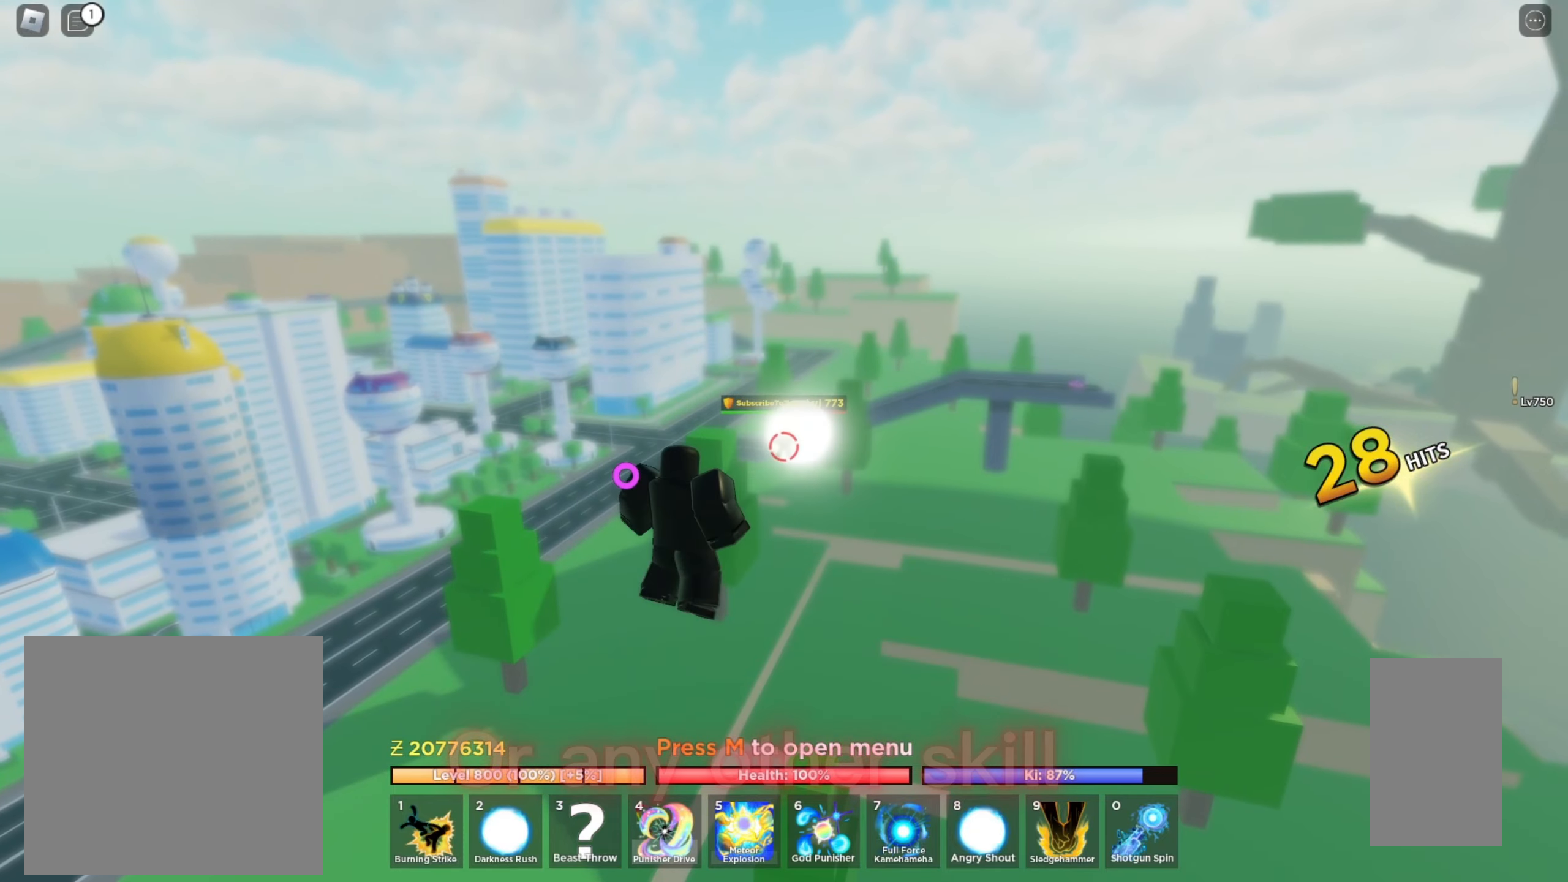
Gameplay with keyboard and mouse; each line is a JSON object with the keys and mouse buttons held at the frame after it. "events" lists presses ("down") and releases ("up") of "1", "2", "3", "4", "5", "a", "alt", "b", "c", "ctrl", "d", "e", "f", "g", "q", "r", "s", "shift", "space", "t", "tab", "v", "w", "x", "z", "mouse_left", "mouse_wheel", "mouse_right", "mouse_mb4" and "mouse_mb5" between this image and that frame as [ms after this image, input, new state], when the widget could be followed in between. "mouse_left", "mouse_wheel", "mouse_right", "mouse_mb4", "mouse_mb5" = the "left", "wheel", "right", "mb4", "mb5" buttons of the "mouse" list. No other keys are recorded. "wheel" means that the mouse wheel is clicked or scrolled. Mouse movement is not recorded.
{"keys": [], "mouse": [], "events": []}
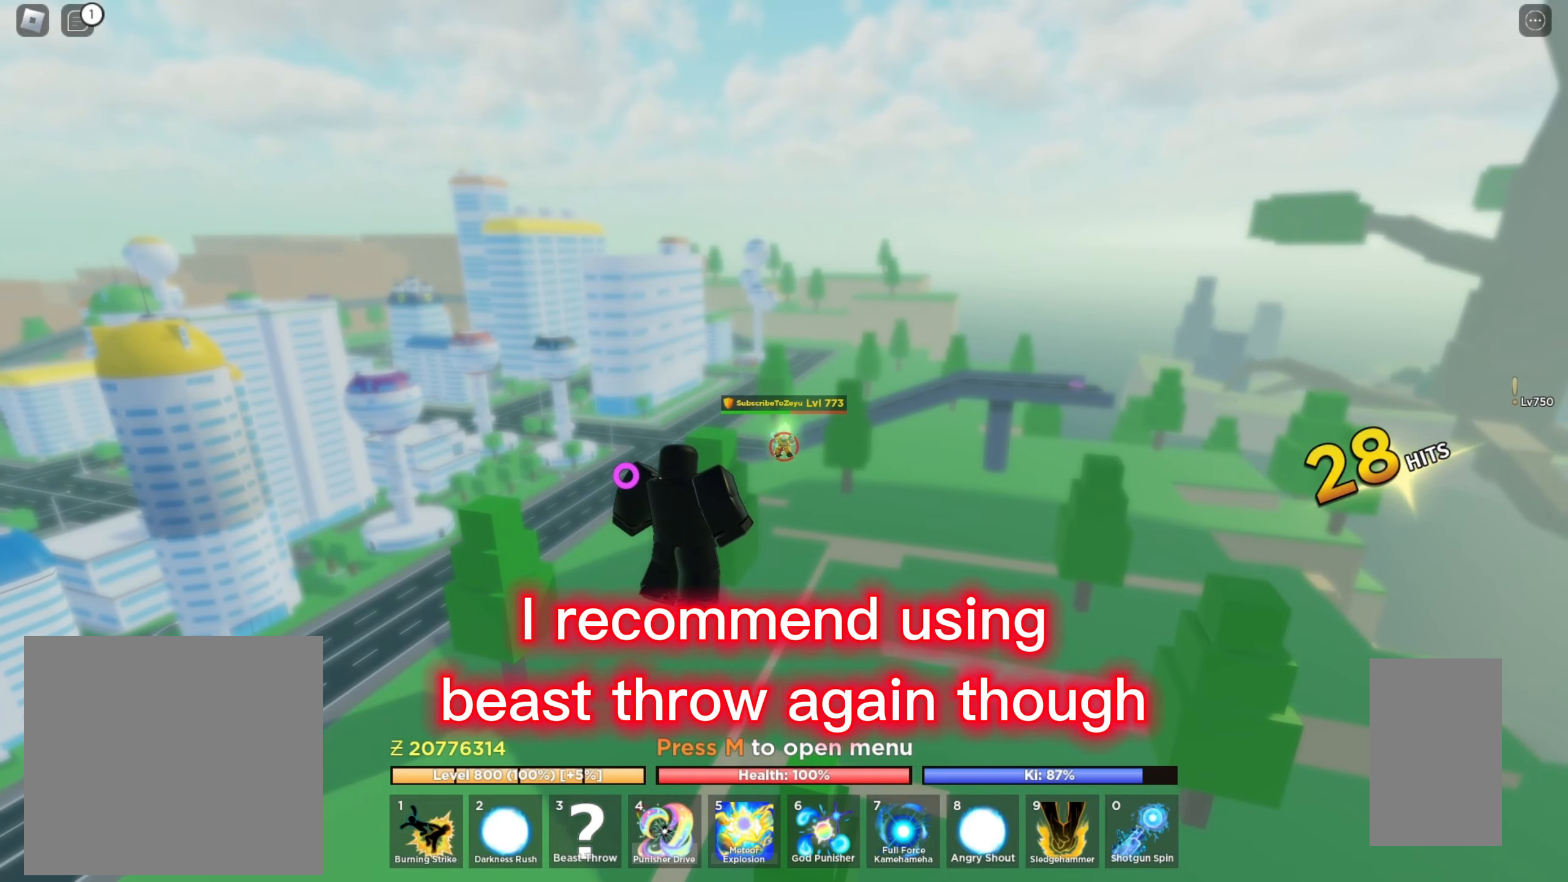
{"keys": ["ctrl", "d", "shift", "w"], "mouse": [], "events": [[216, "w", "down"], [250, "d", "down"], [333, "shift", "down"], [483, "ctrl", "down"]]}
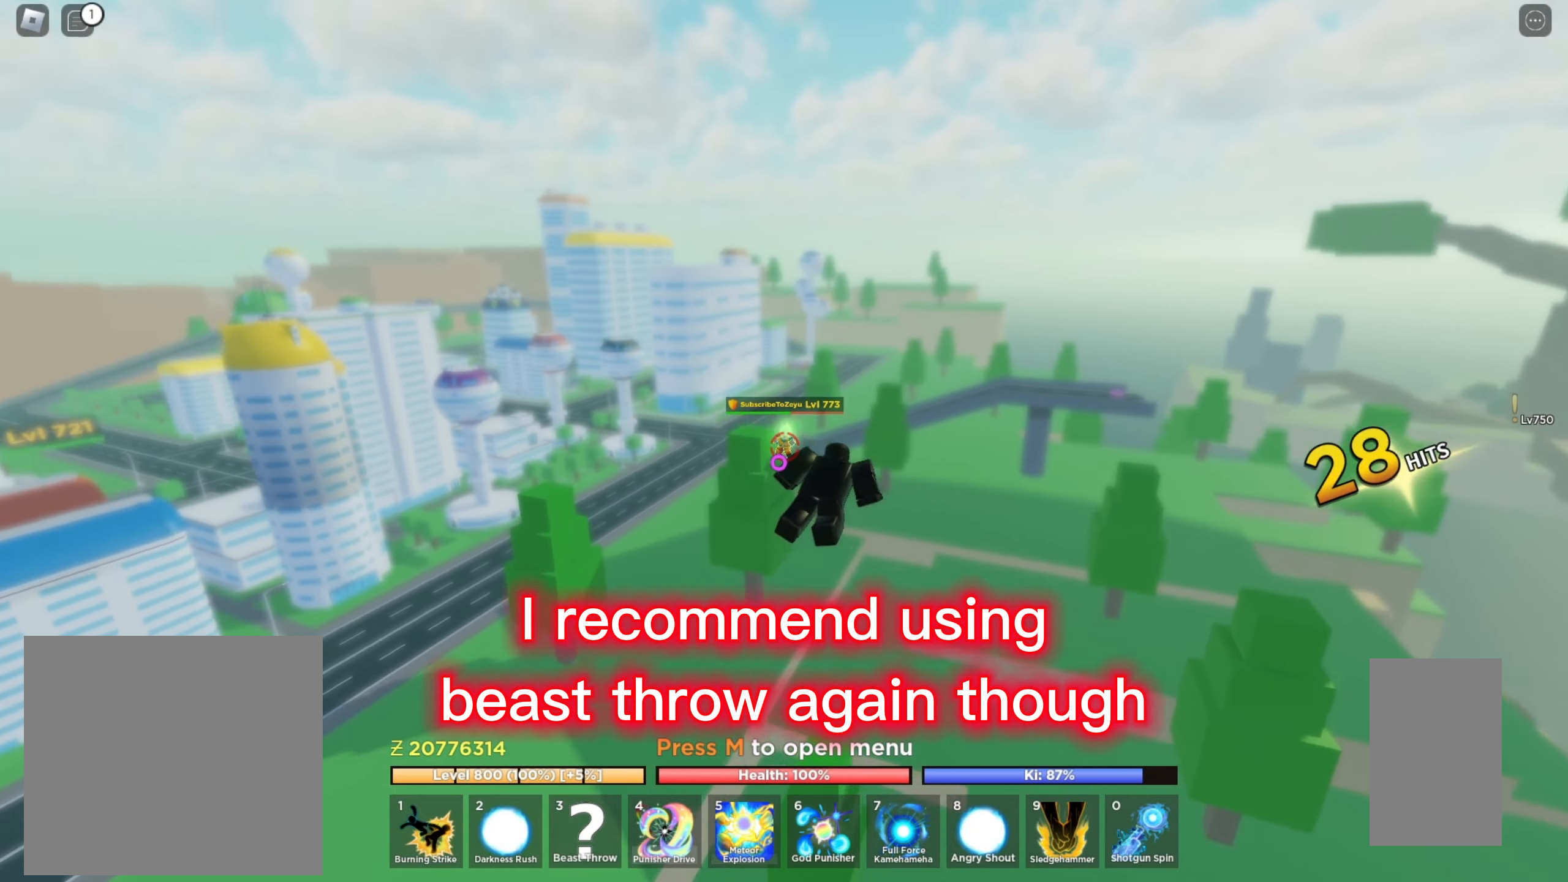
{"keys": [], "mouse": [], "events": [[66, "d", "up"], [200, "ctrl", "up"], [366, "shift", "up"], [366, "w", "up"]]}
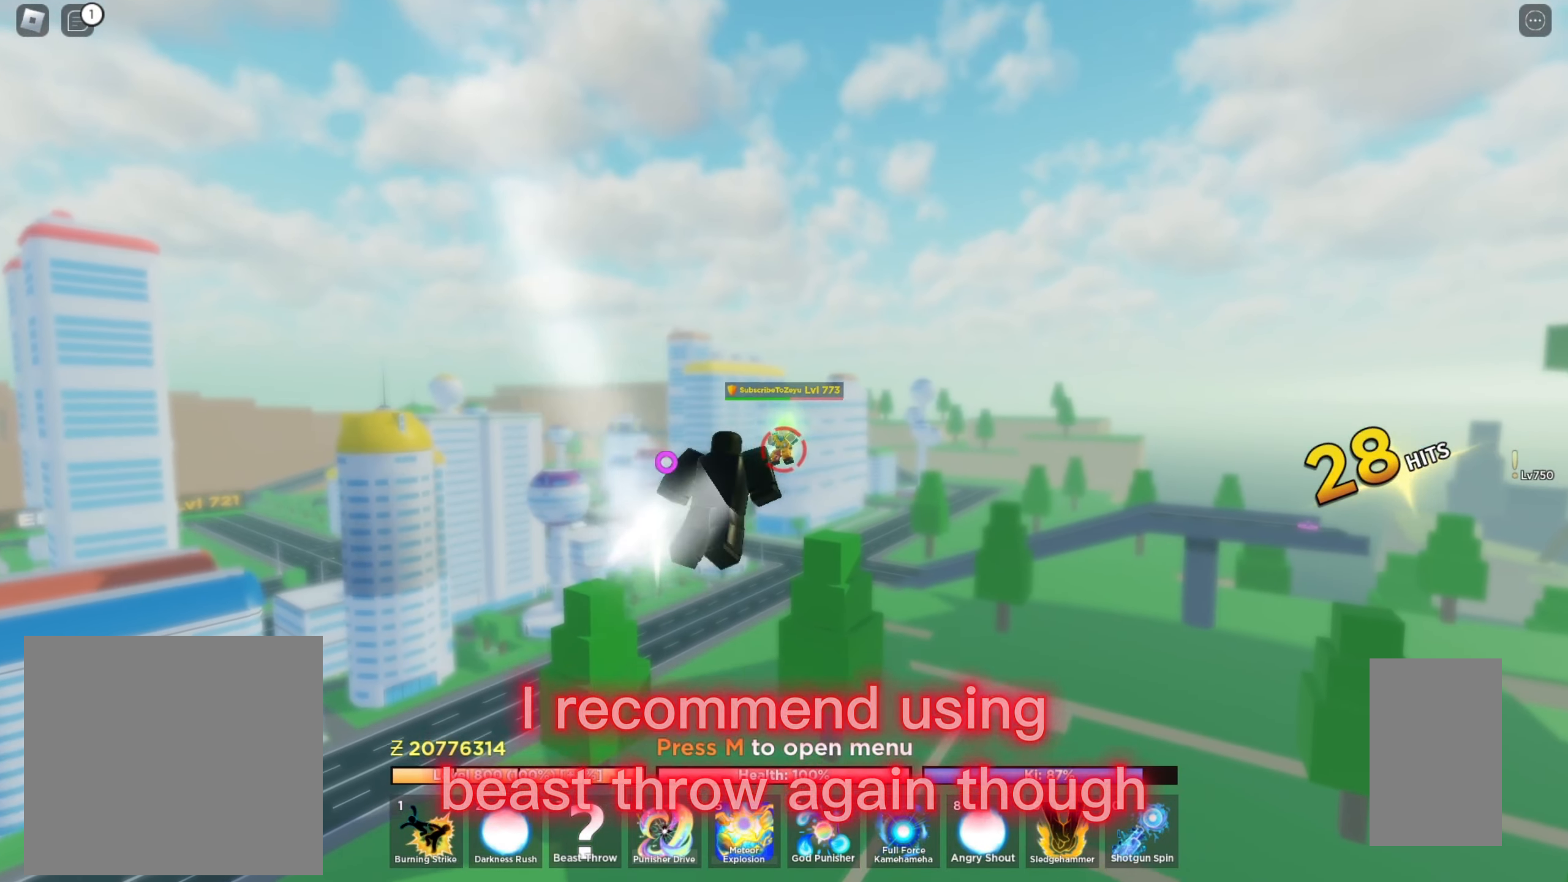
{"keys": ["a", "s", "space"], "mouse": [], "events": [[133, "s", "down"], [366, "space", "down"], [450, "a", "down"]]}
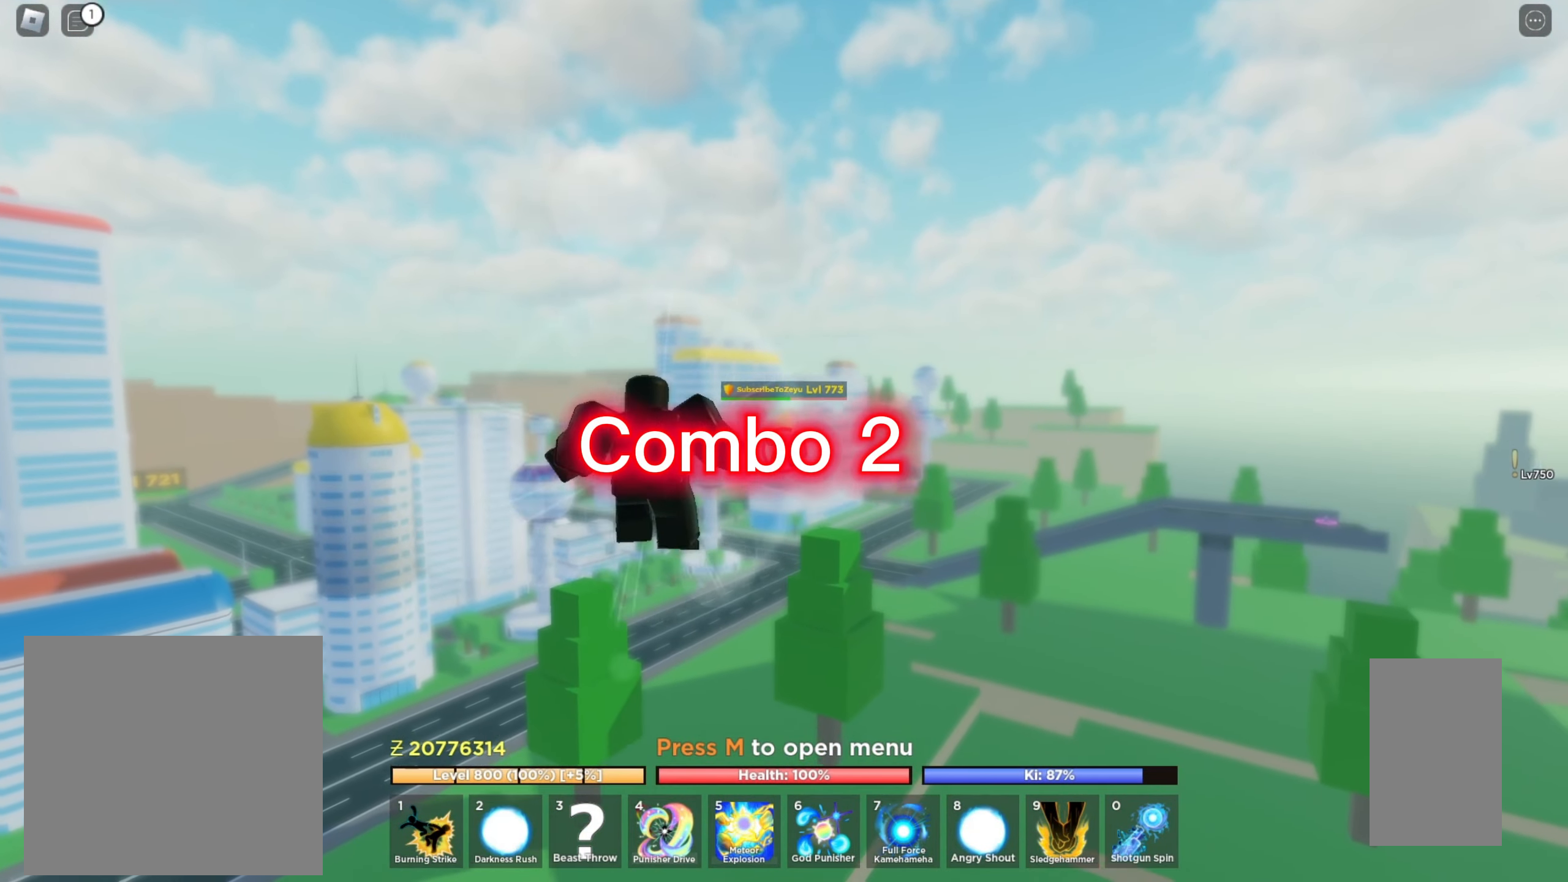
{"keys": ["1"], "mouse": [], "events": [[66, "space", "up"], [183, "a", "up"], [316, "1", "down"], [366, "s", "up"], [383, "1", "up"], [450, "1", "down"]]}
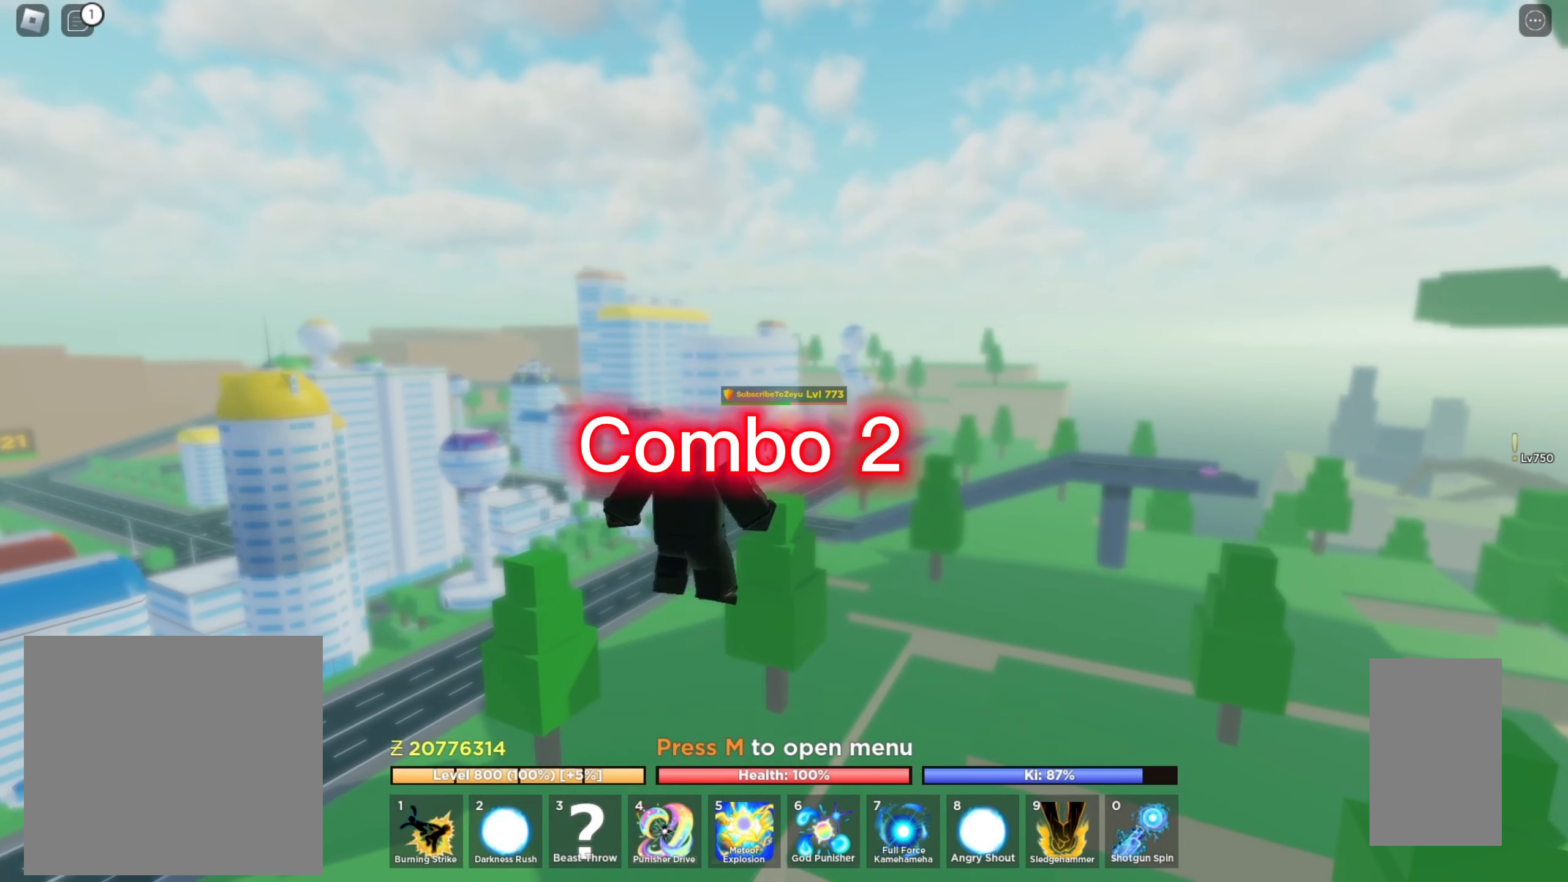
{"keys": ["w"], "mouse": [], "events": [[66, "1", "up"], [150, "w", "down"]]}
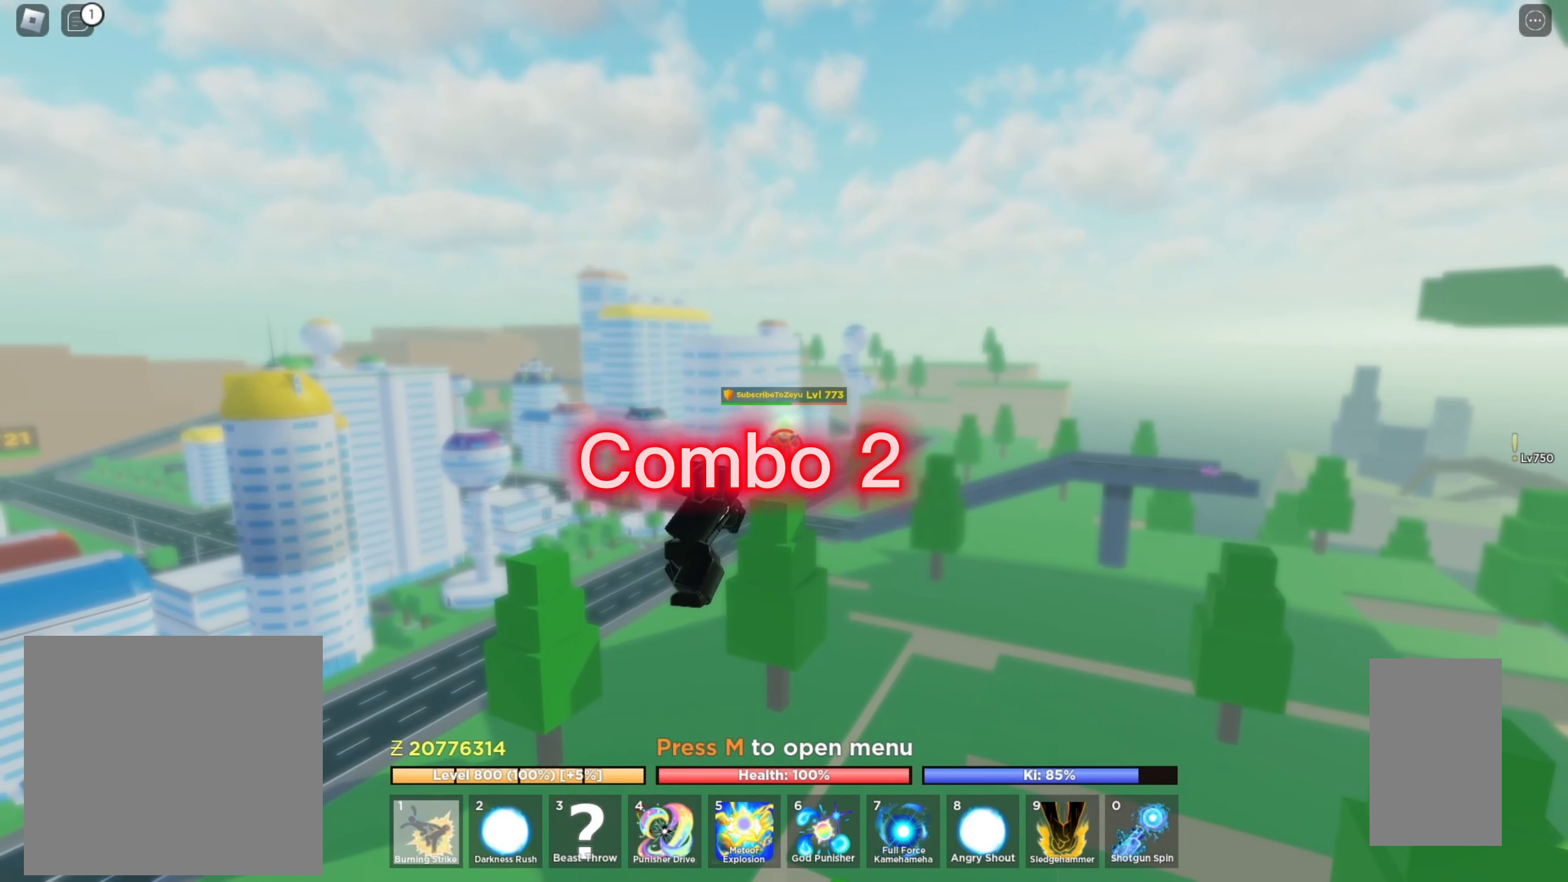
{"keys": ["w"], "mouse": [], "events": []}
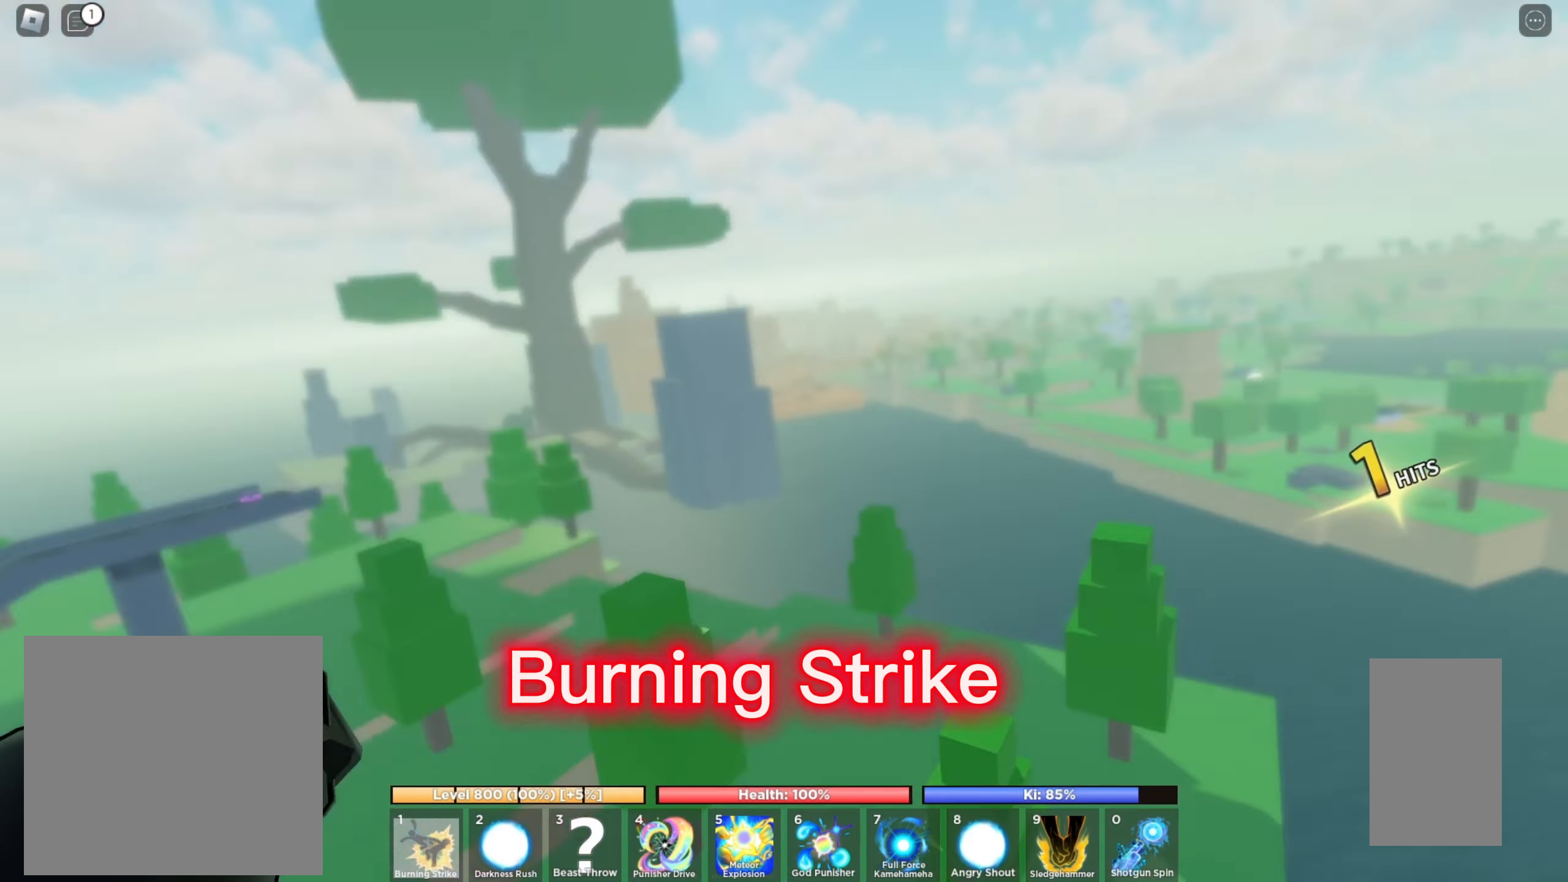
{"keys": ["w"], "mouse": [], "events": [[400, "q", "down"], [450, "q", "up"]]}
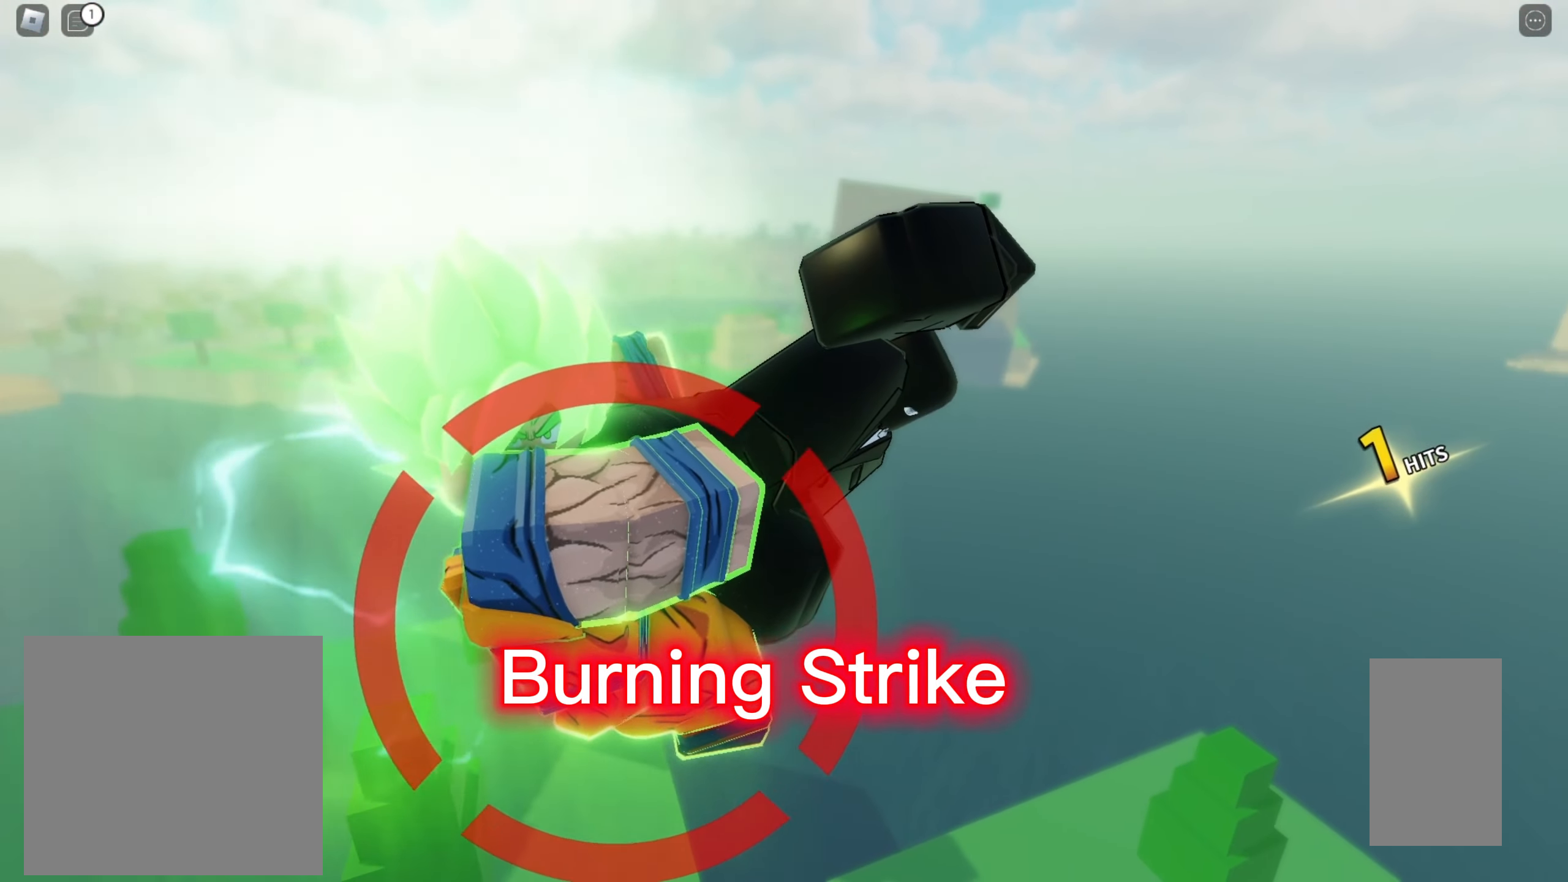
{"keys": ["w"], "mouse": [], "events": [[50, "q", "down"], [100, "q", "up"], [183, "q", "down"], [250, "q", "up"], [300, "q", "down"], [367, "q", "up"], [433, "q", "down"], [483, "q", "up"]]}
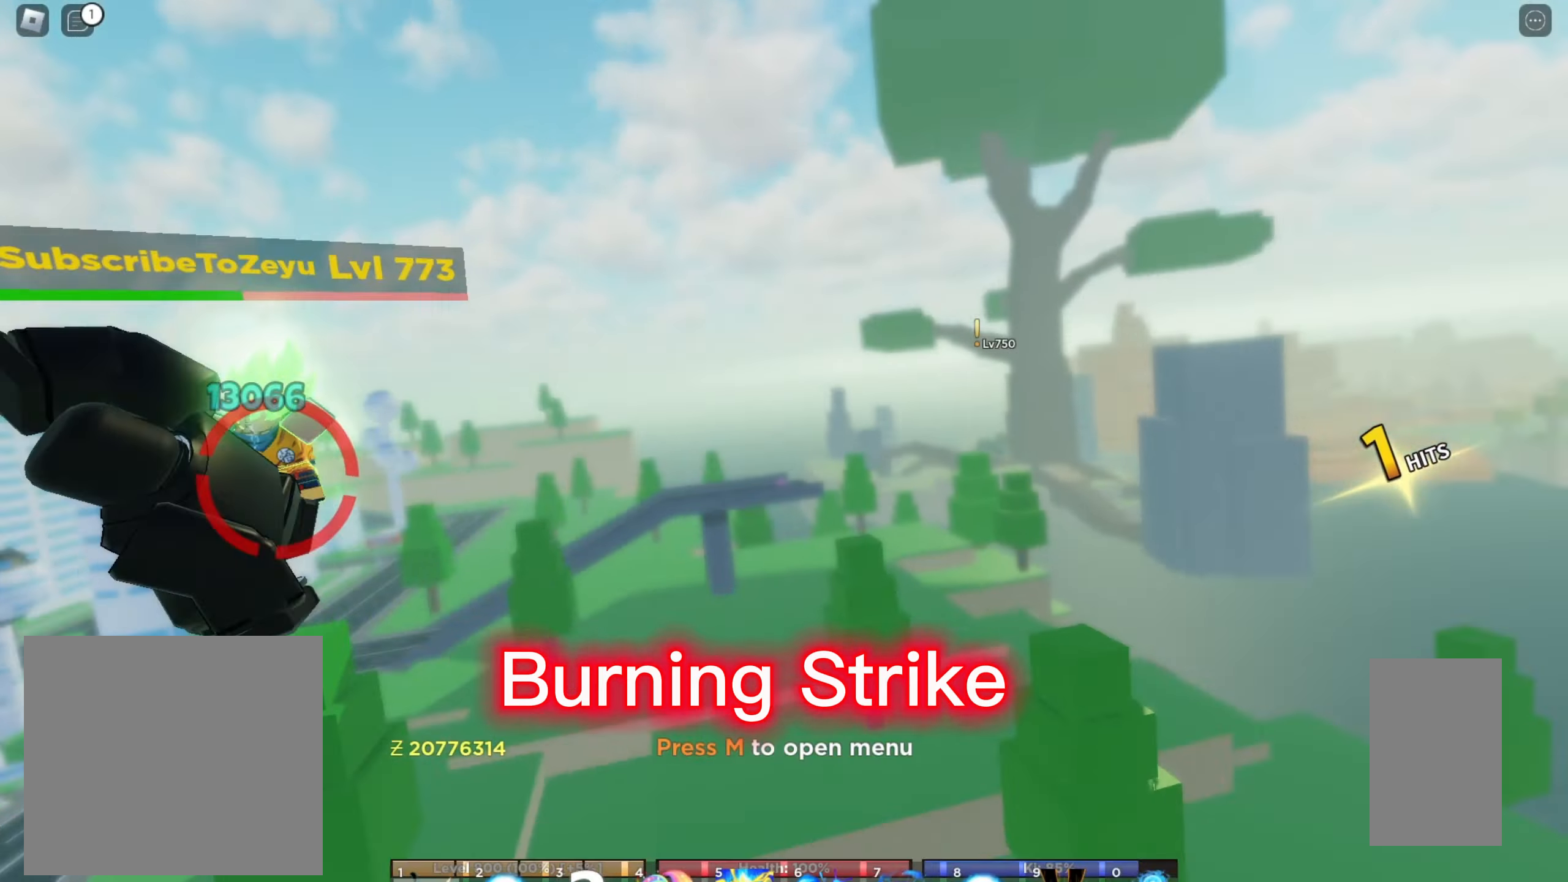
{"keys": ["4"], "mouse": [], "events": [[83, "q", "down"], [133, "q", "up"], [217, "q", "down"], [283, "q", "up"], [333, "q", "down"], [367, "w", "up"], [467, "4", "down"], [500, "q", "up"]]}
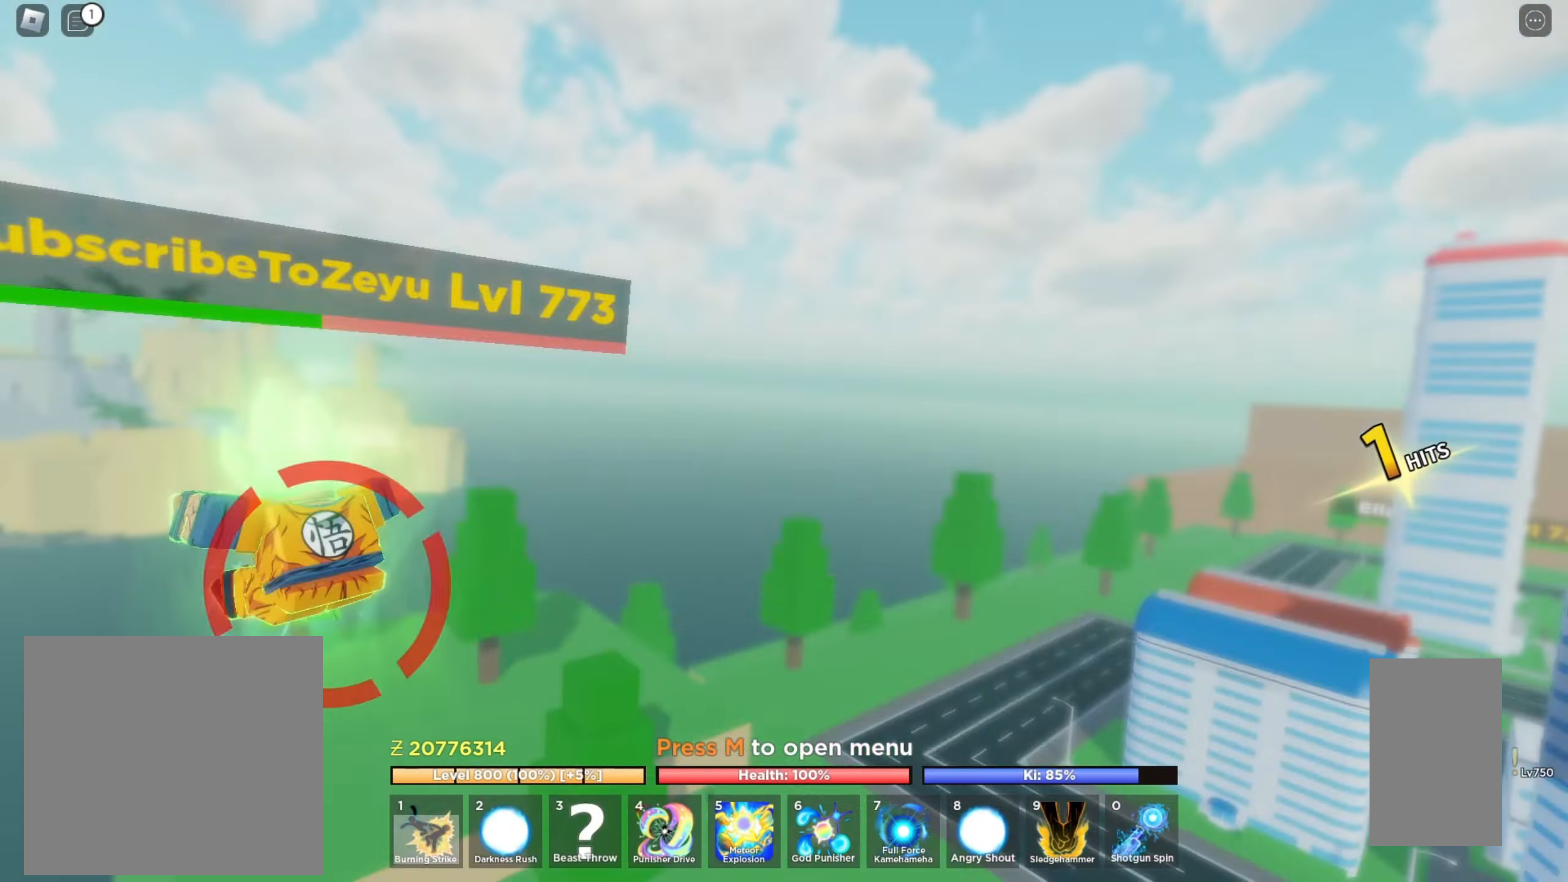
{"keys": [], "mouse": [], "events": [[50, "4", "up"], [133, "4", "down"], [200, "4", "up"]]}
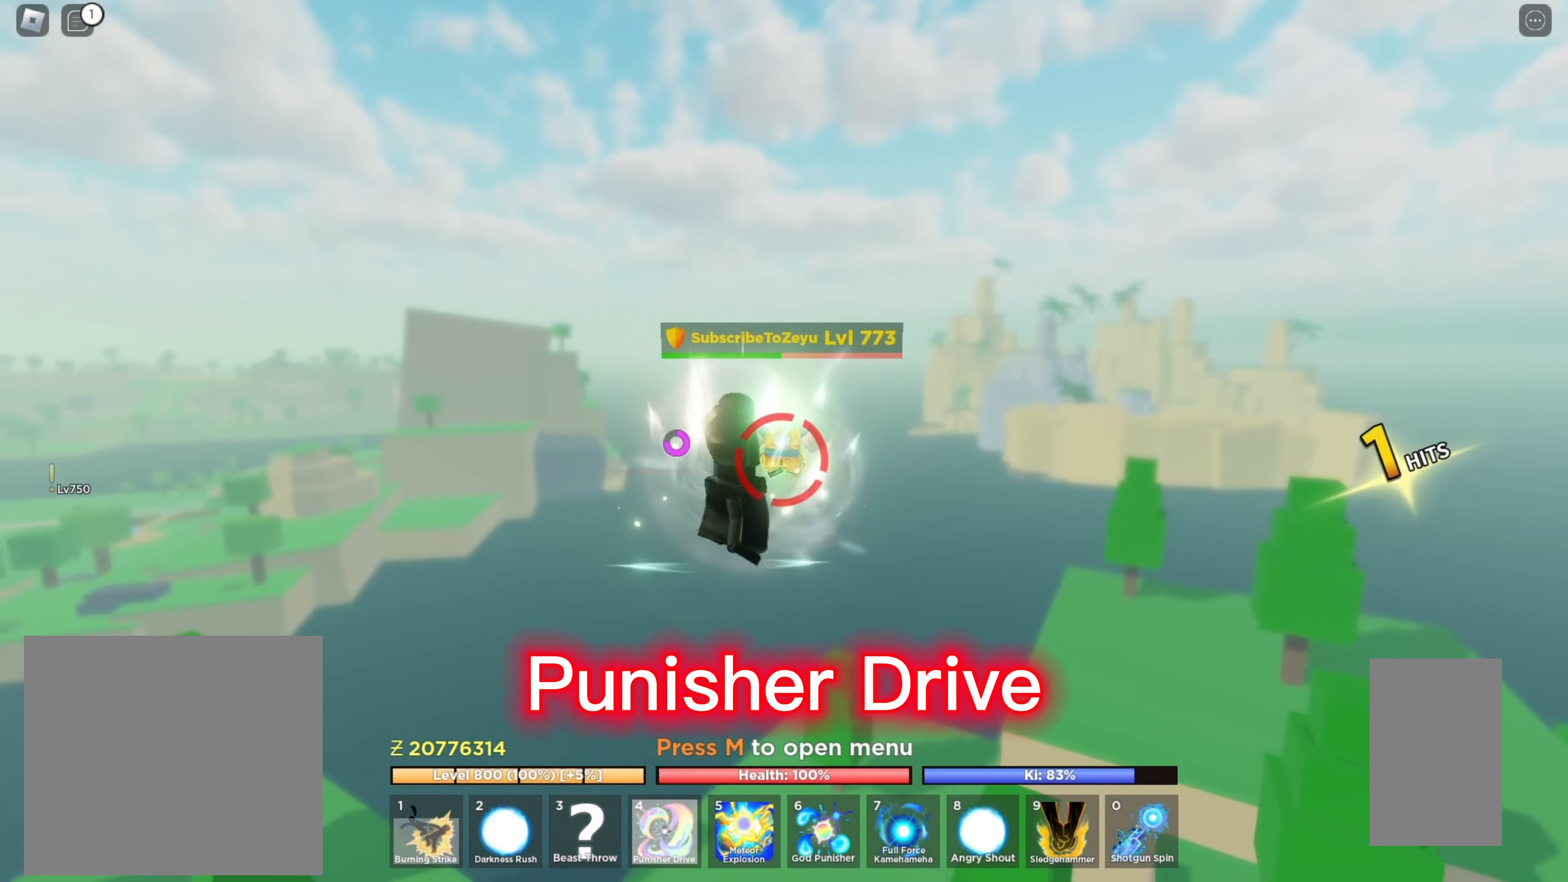
{"keys": ["w"], "mouse": [], "events": [[250, "w", "down"], [283, "q", "down"], [333, "q", "up"], [450, "q", "down"], [500, "q", "up"]]}
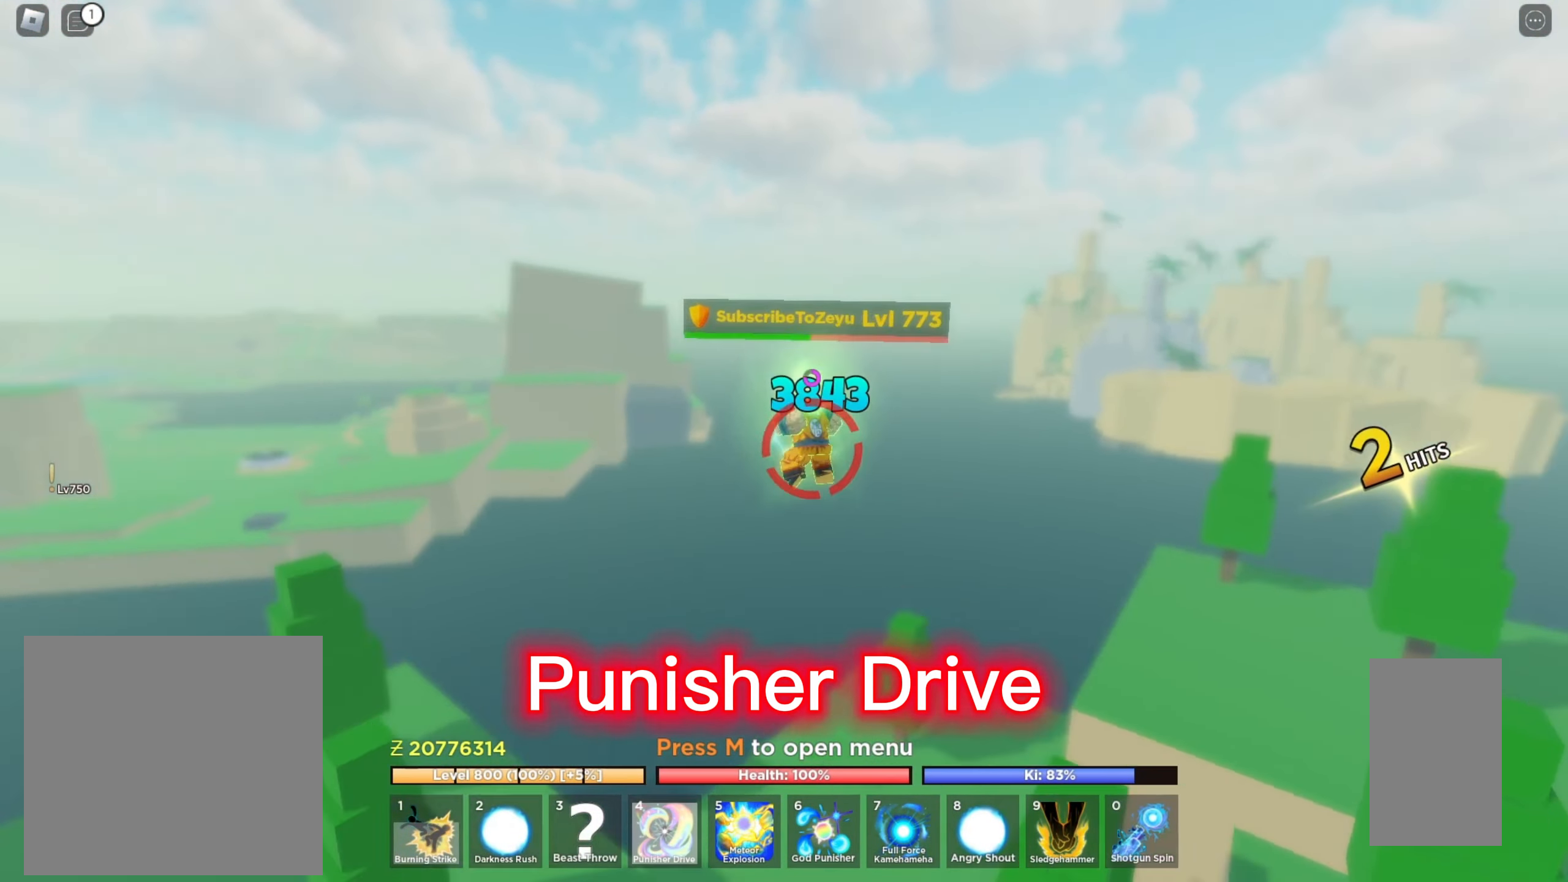
{"keys": ["w"], "mouse": [], "events": [[100, "q", "down"], [150, "q", "up"], [400, "q", "down"], [467, "q", "up"]]}
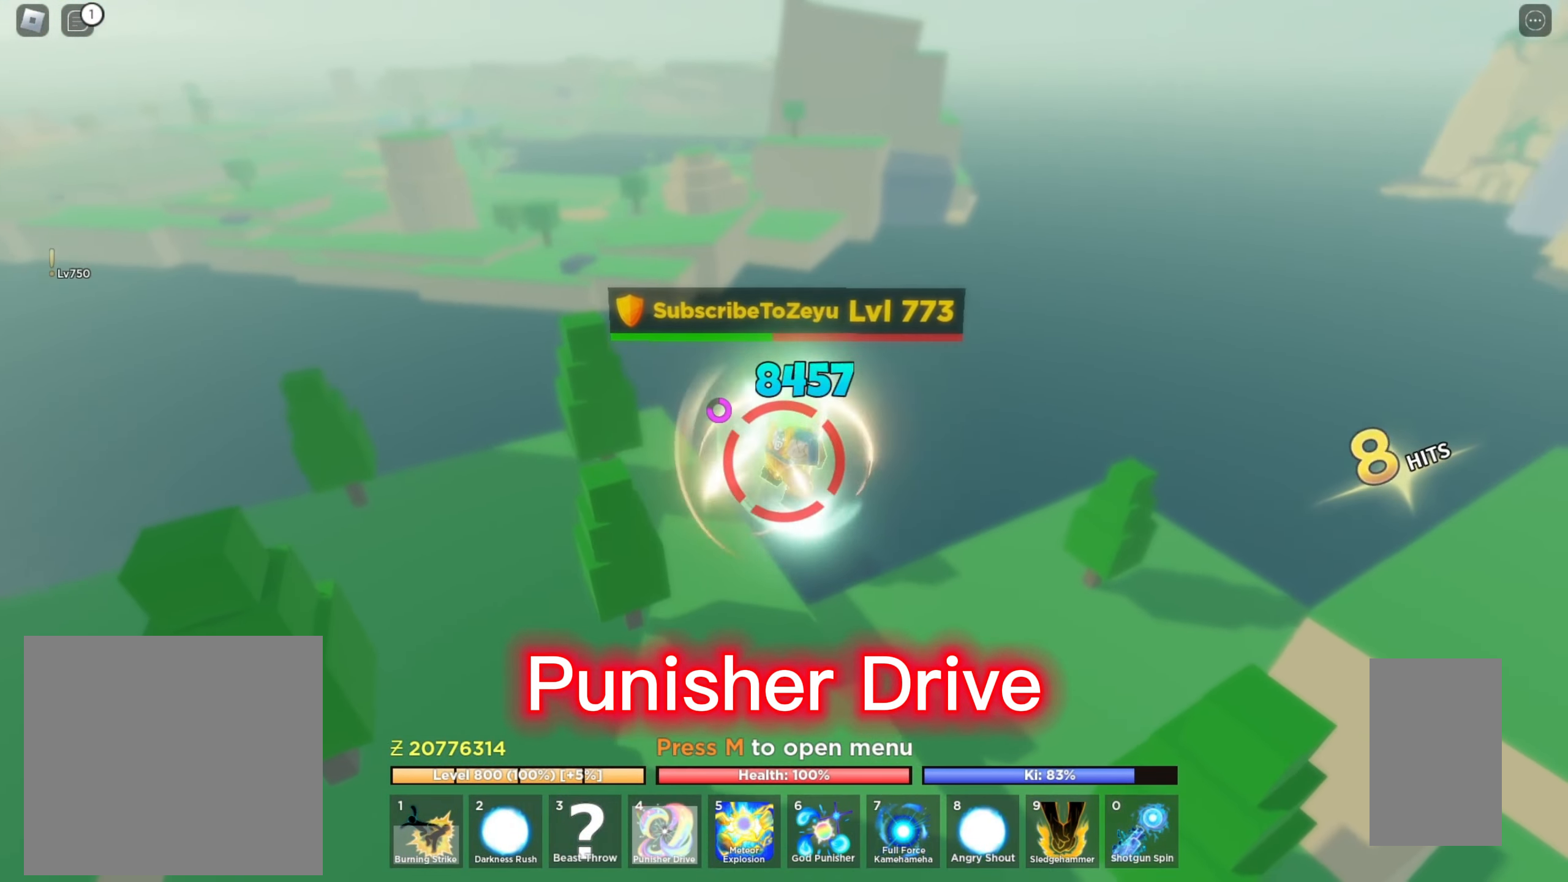
{"keys": ["w"], "mouse": [], "events": [[67, "q", "down"], [133, "q", "up"]]}
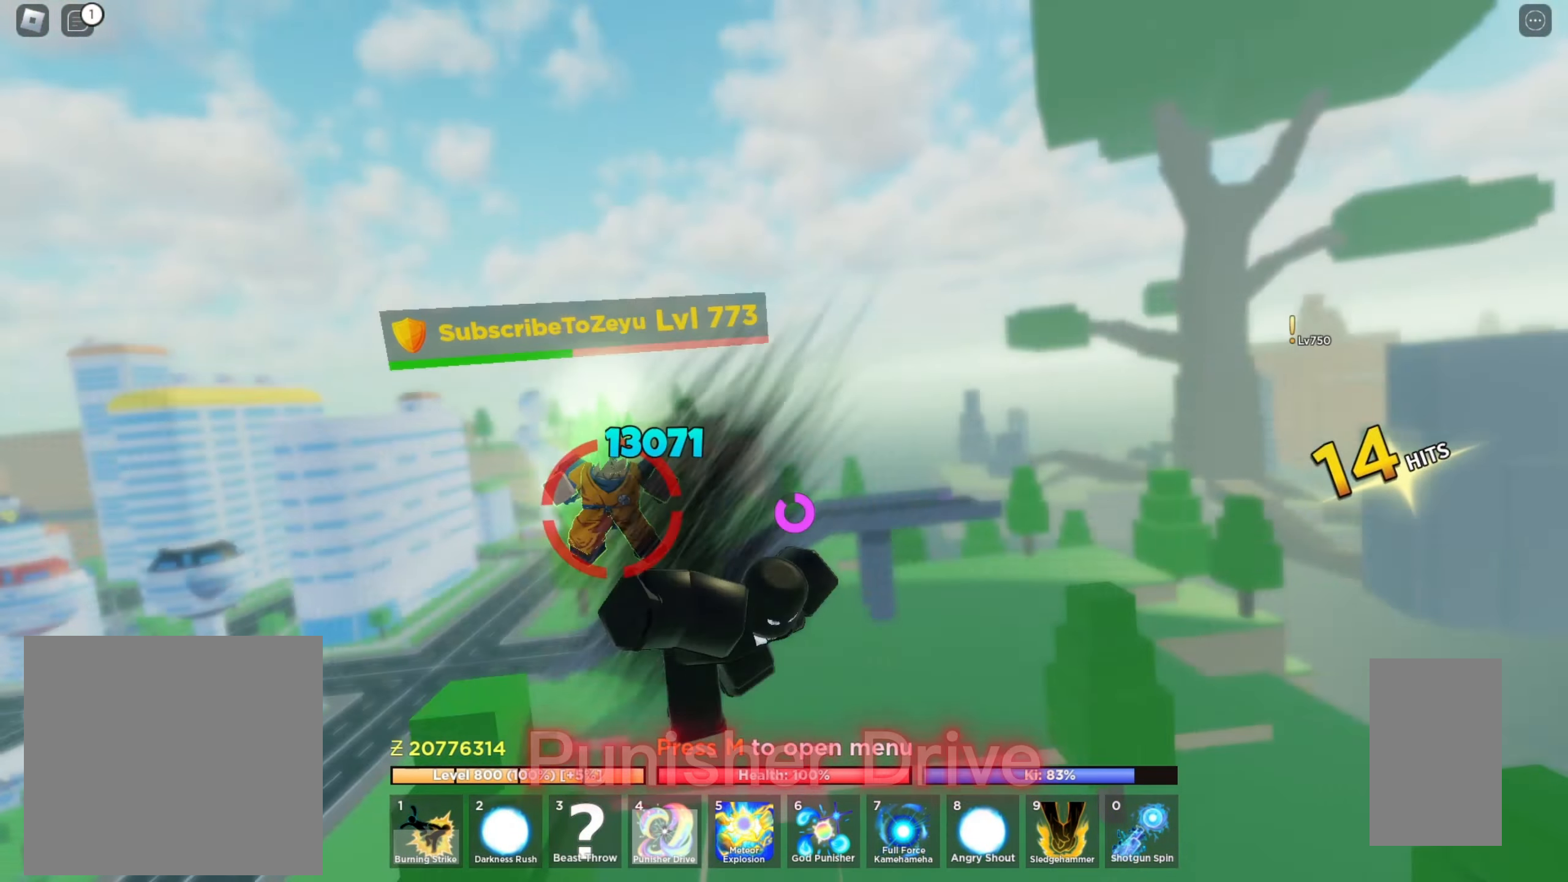
{"keys": ["q", "w"], "mouse": [], "events": [[483, "q", "down"]]}
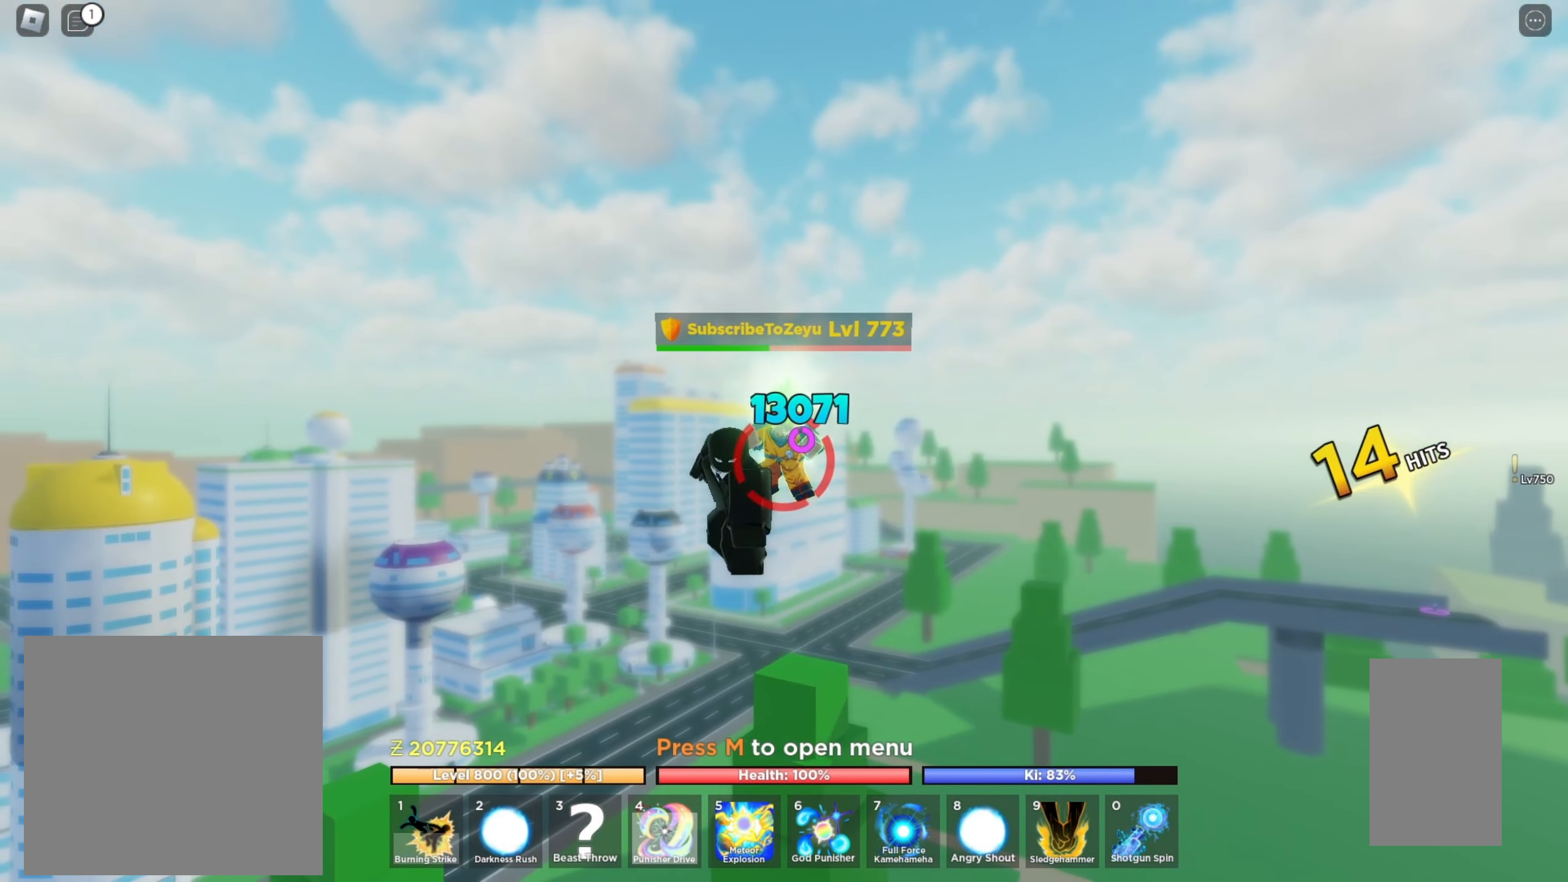
{"keys": ["q"], "mouse": [], "events": [[17, "q", "up"], [83, "q", "down"], [133, "q", "up"], [233, "q", "down"], [267, "q", "up"], [350, "q", "down"], [383, "q", "up"], [400, "w", "up"], [450, "q", "down"], [467, "w", "down"], [500, "w", "up"]]}
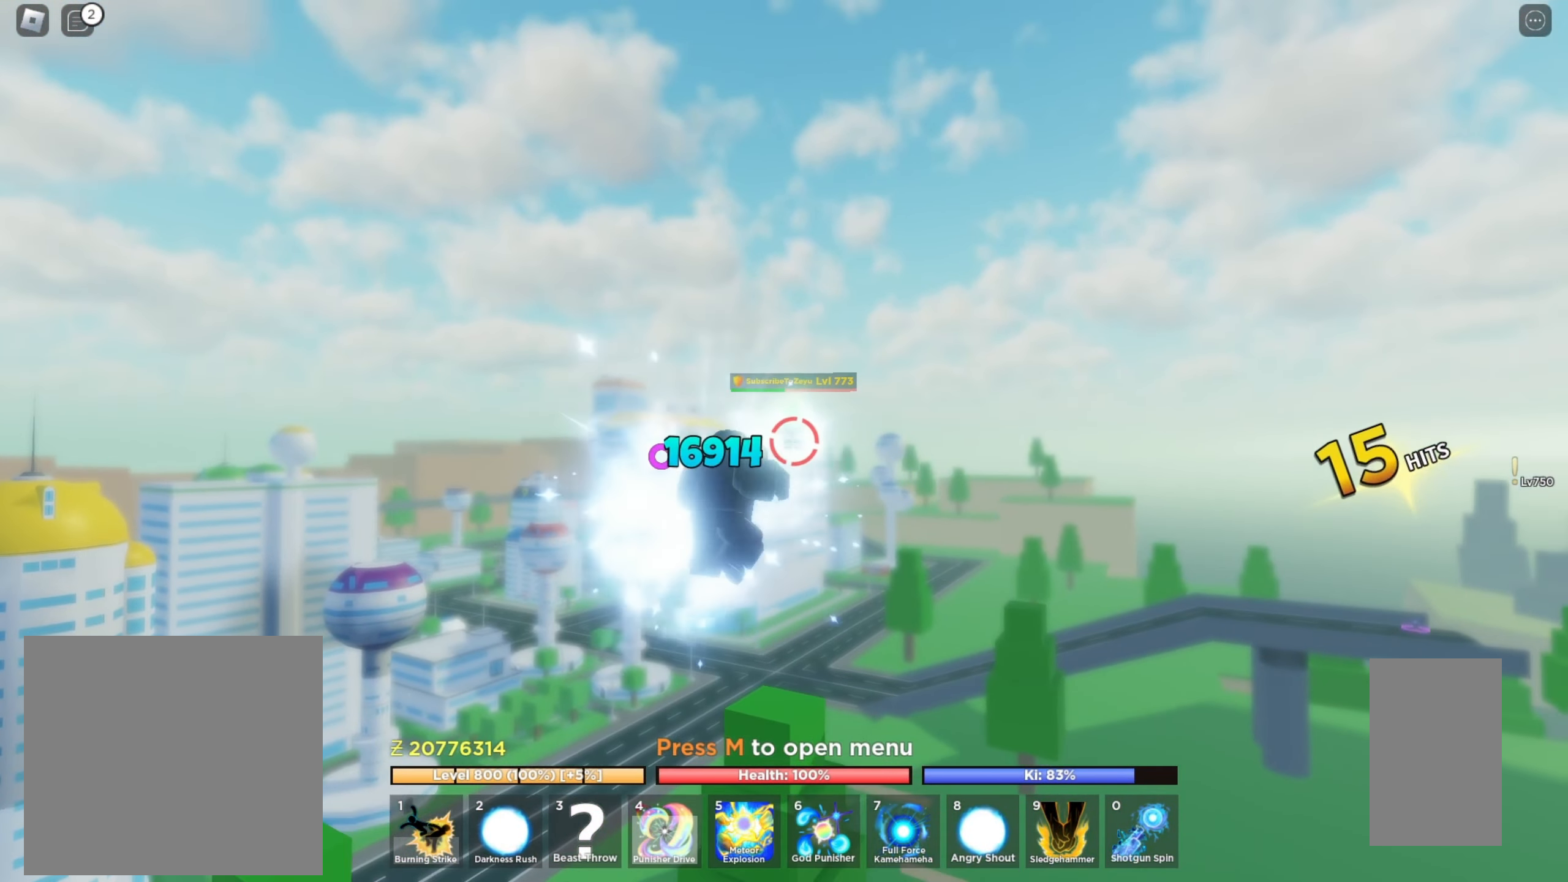
{"keys": [], "mouse": [], "events": [[67, "q", "up"]]}